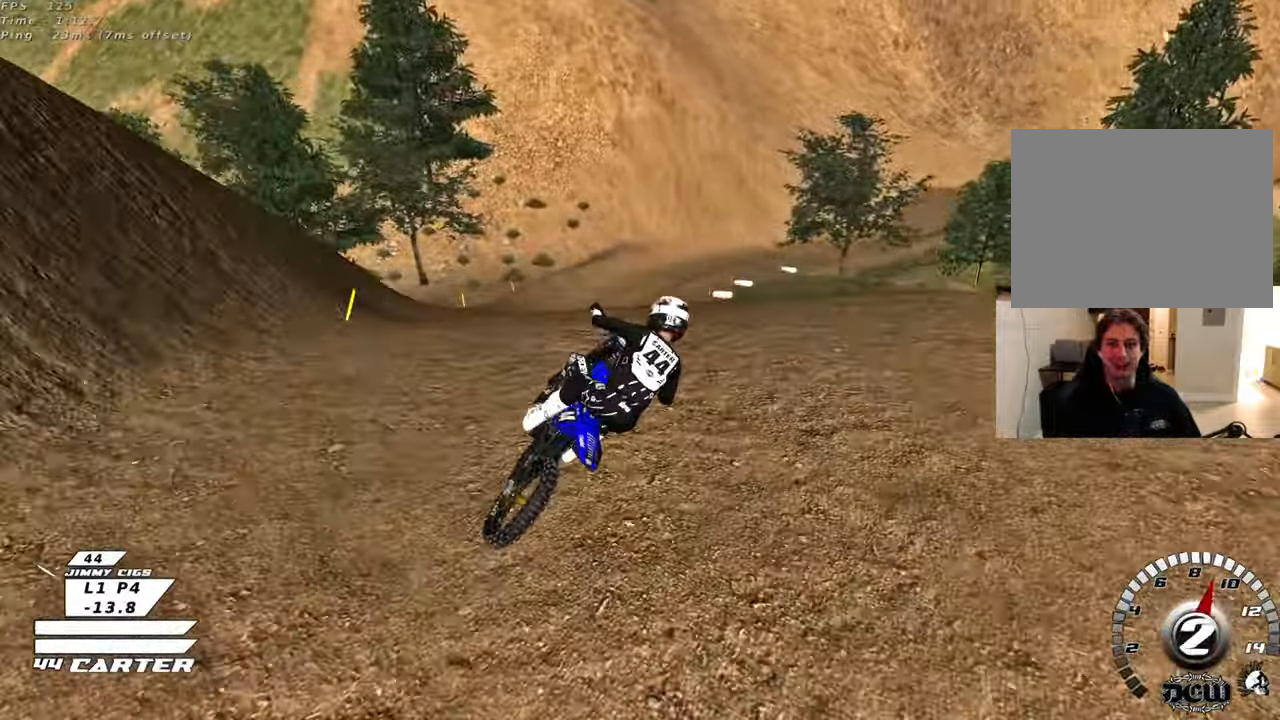
Gameplay with a controller (Xbox layout); each line is a JSON object with the inputs held at the frame after it. "events" lists button and stick changes between this image and that frame as [ms after this image, input, new state], when the widget could be followed in between.
{"buttons": ["L1", "R3"], "left_stick": "left", "right_stick": "down-left", "events": [[117, "A", "down"], [250, "A", "up"], [250, "R2", "up"], [267, "left_stick", "left"], [400, "L1", "down"], [450, "R3", "down"], [450, "right_stick", "down-left"]]}
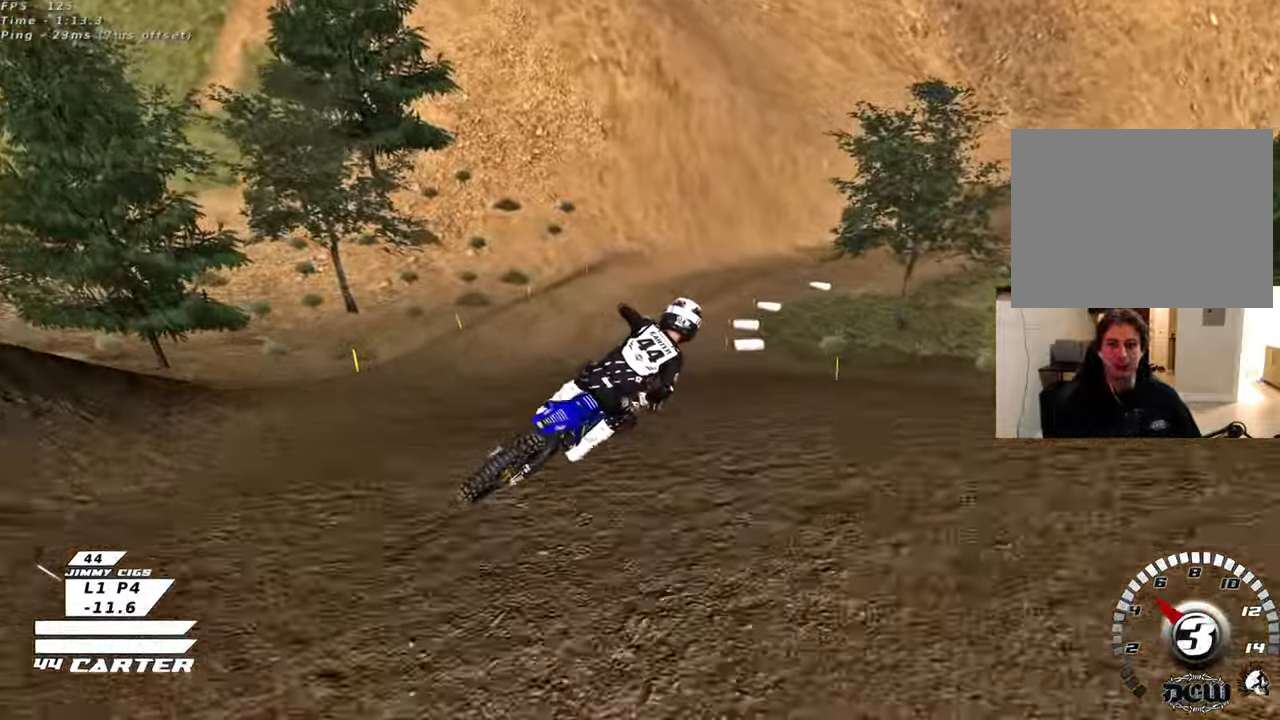
{"buttons": ["R2"], "left_stick": "up-left", "right_stick": "center", "events": [[67, "L1", "up"], [67, "R2", "down"], [67, "left_stick", "down"], [100, "R3", "up"], [150, "right_stick", "center"], [183, "left_stick", "right"], [267, "X", "down"], [367, "X", "up"], [367, "left_stick", "up-left"]]}
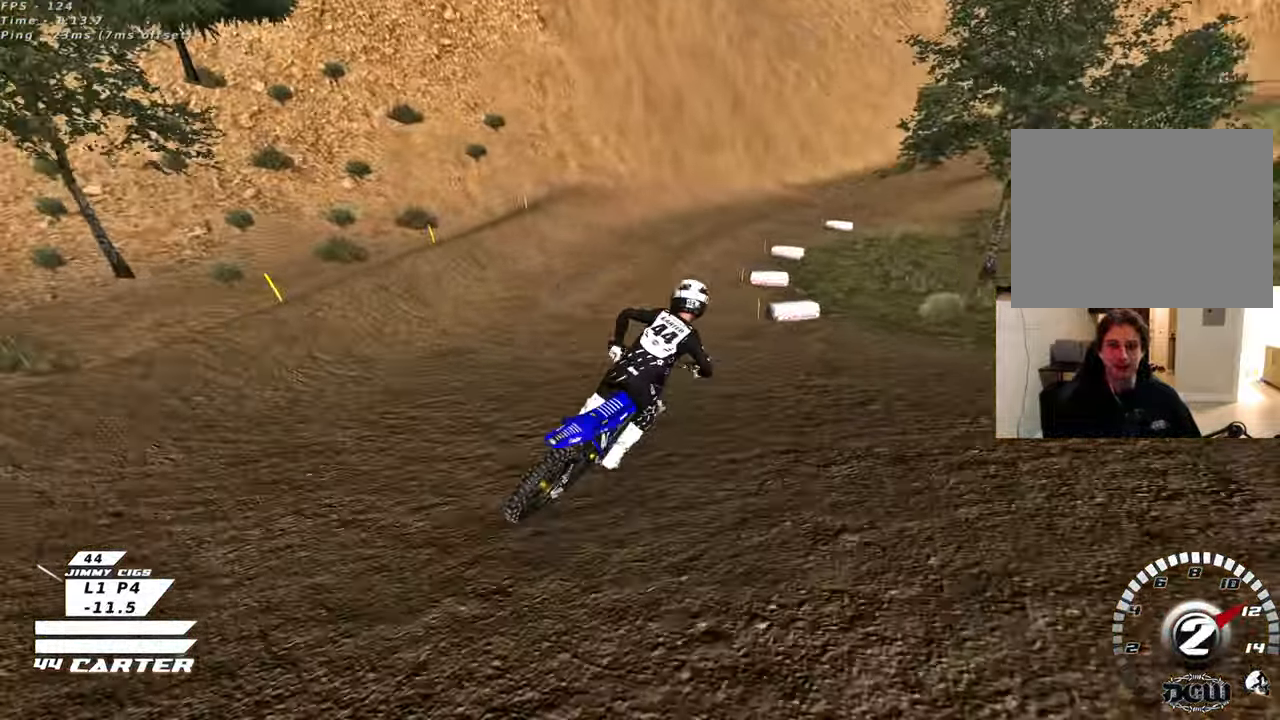
{"buttons": ["R2"], "left_stick": "center", "right_stick": "center", "events": [[83, "left_stick", "center"], [267, "A", "down"], [417, "A", "up"]]}
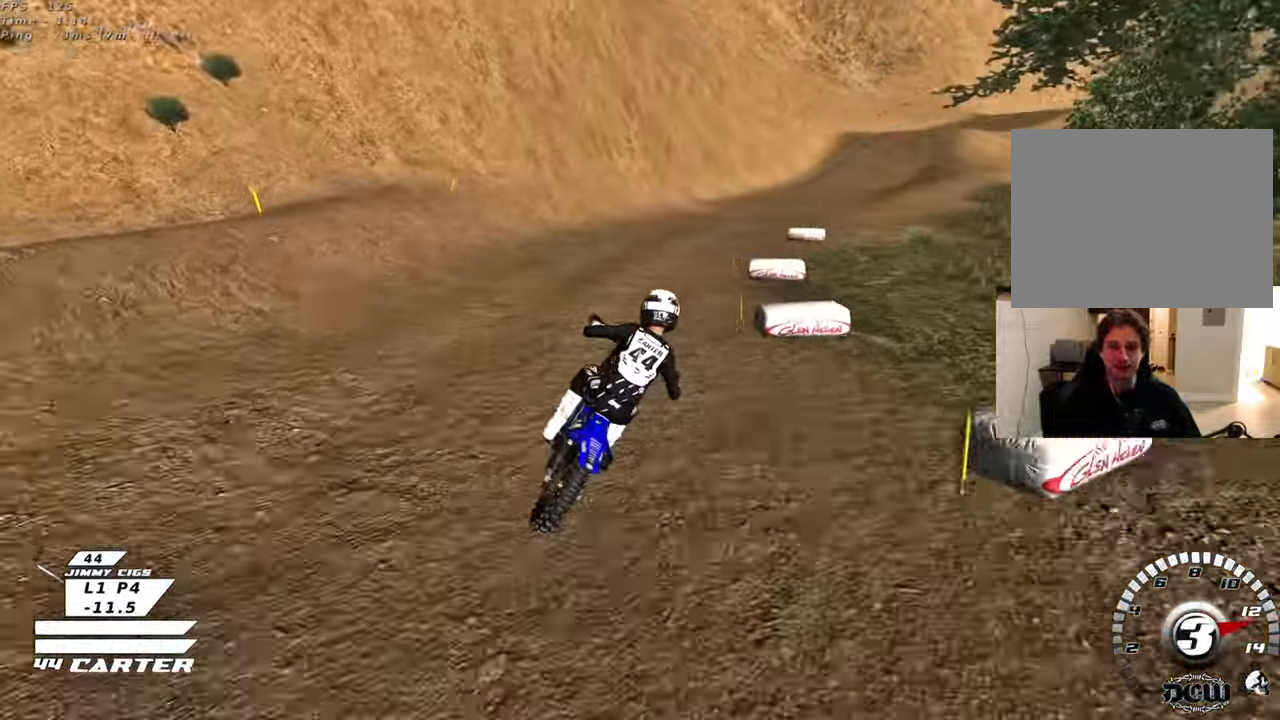
{"buttons": ["R2"], "left_stick": "center", "right_stick": "center", "events": [[17, "left_stick", "right"], [33, "A", "down"], [117, "left_stick", "center"], [200, "A", "up"]]}
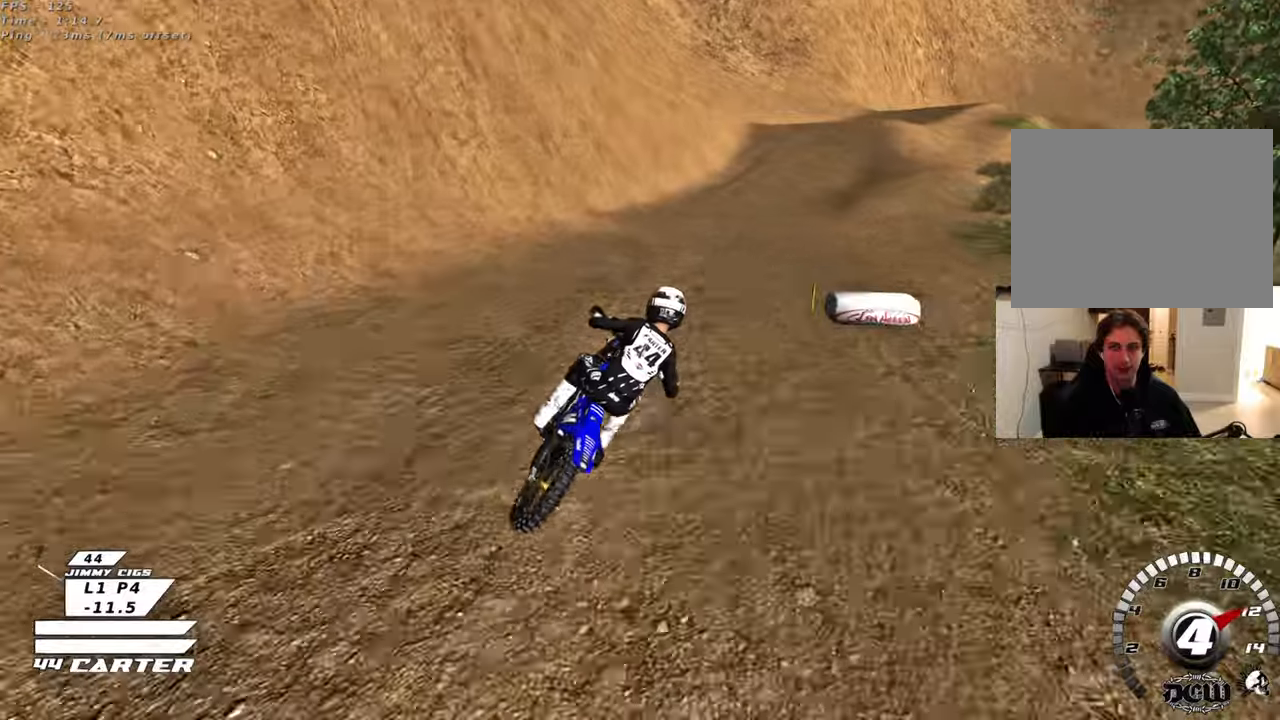
{"buttons": ["R2"], "left_stick": "center", "right_stick": "center", "events": []}
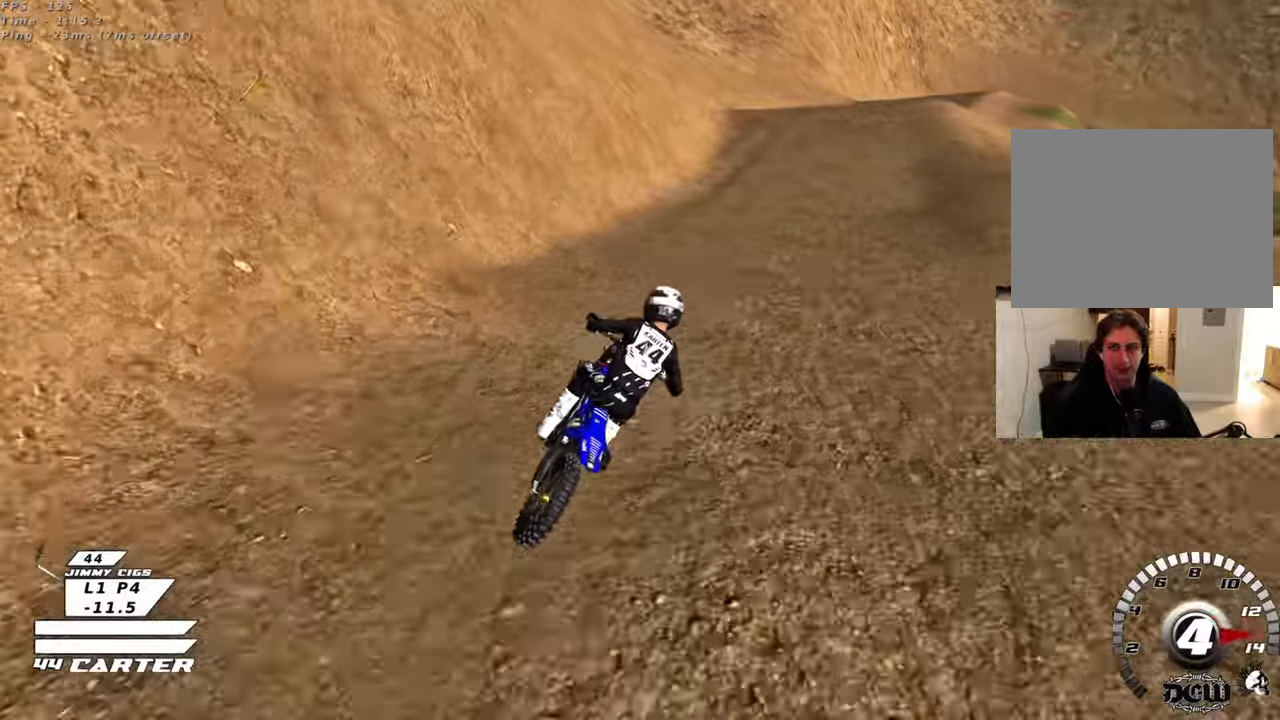
{"buttons": ["A", "R2"], "left_stick": "center", "right_stick": "center", "events": [[167, "A", "down"], [333, "A", "up"], [500, "A", "down"]]}
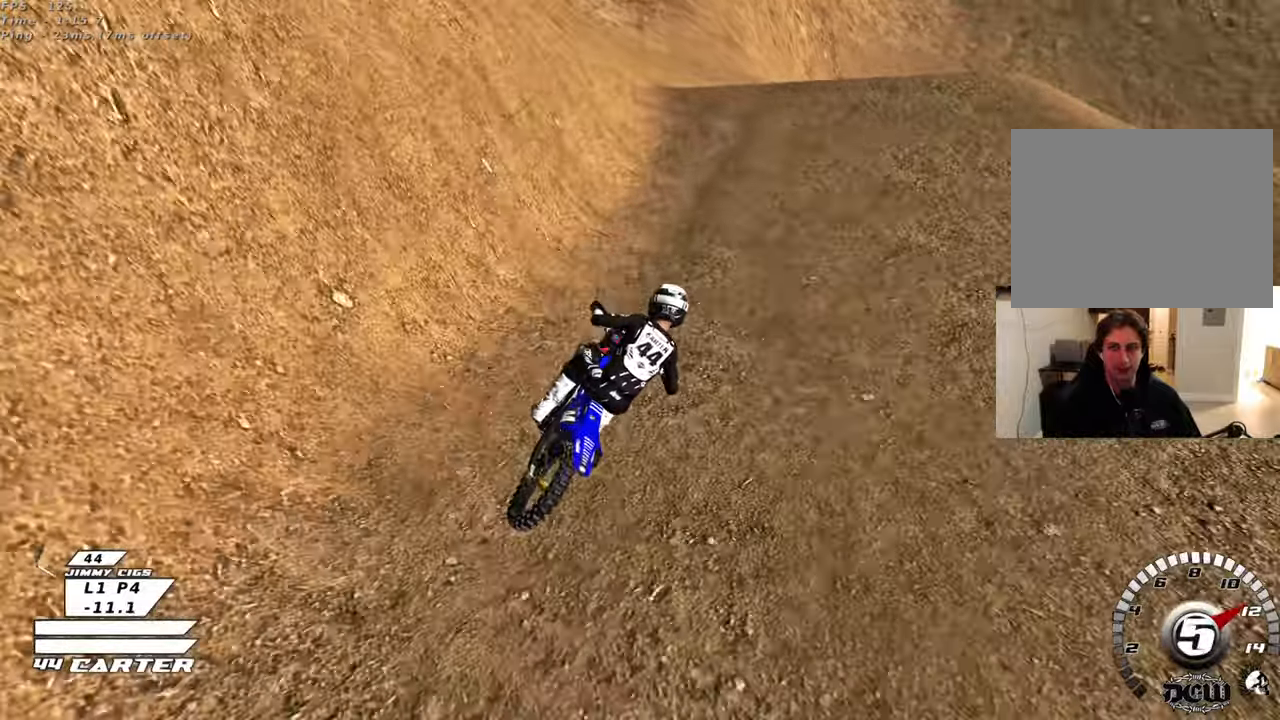
{"buttons": [], "left_stick": "up-right", "right_stick": "center", "events": [[117, "A", "up"], [200, "A", "down"], [233, "left_stick", "up-left"], [333, "A", "up"], [350, "R2", "up"], [467, "left_stick", "up-right"]]}
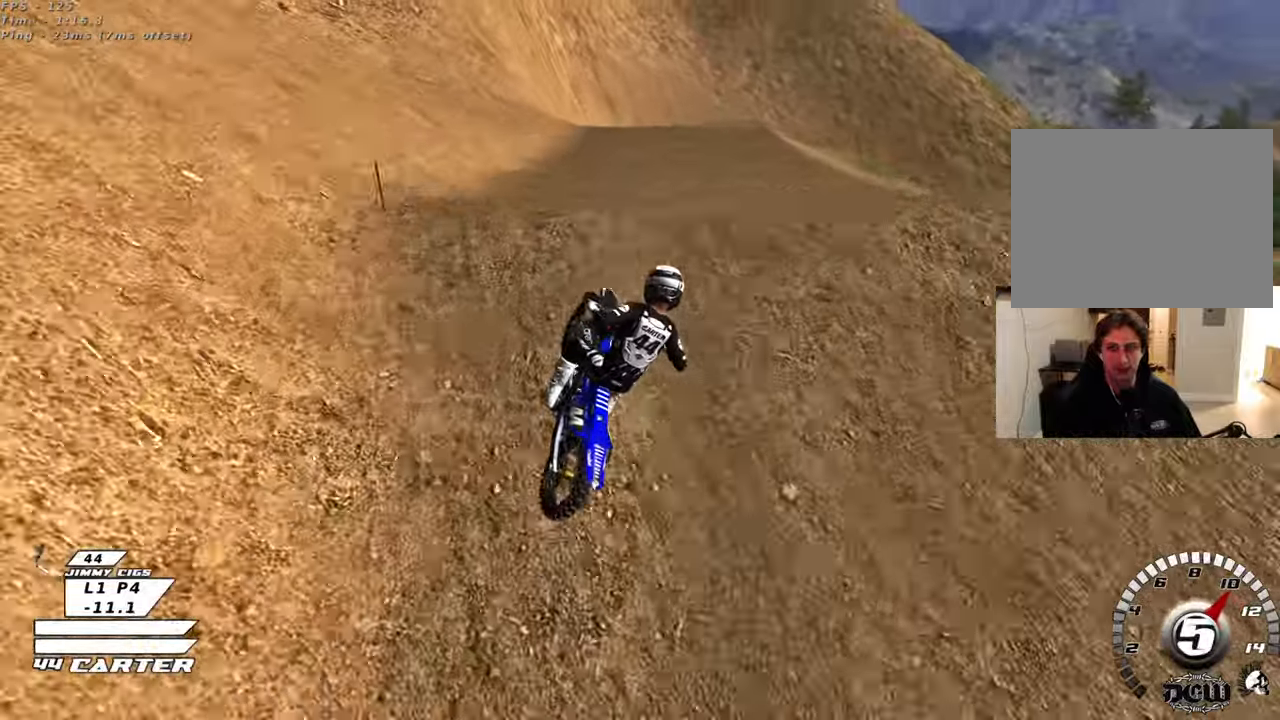
{"buttons": ["R2"], "left_stick": "down-right", "right_stick": "center", "events": [[17, "left_stick", "down-right"], [217, "left_stick", "down-left"], [367, "left_stick", "down-right"], [450, "R2", "down"]]}
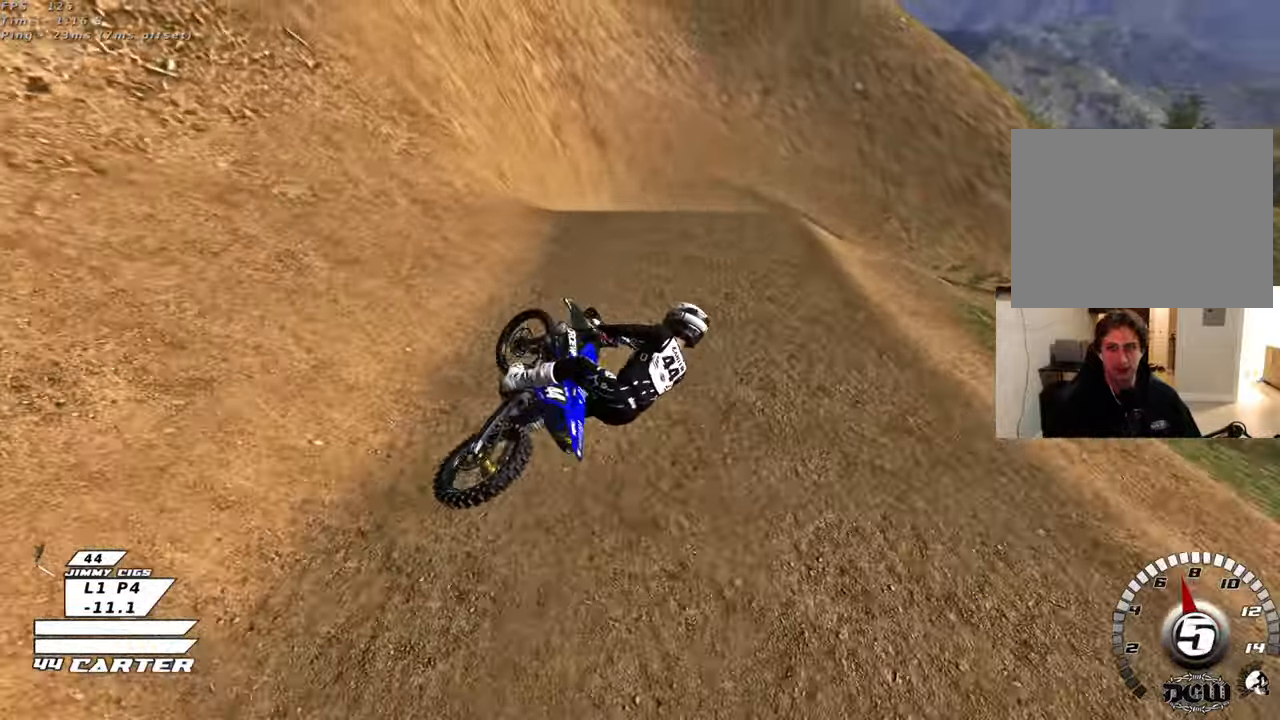
{"buttons": ["A", "R2"], "left_stick": "right", "right_stick": "center", "events": [[50, "A", "down"], [167, "A", "up"], [250, "A", "down"], [300, "left_stick", "right"], [367, "A", "up"], [450, "A", "down"]]}
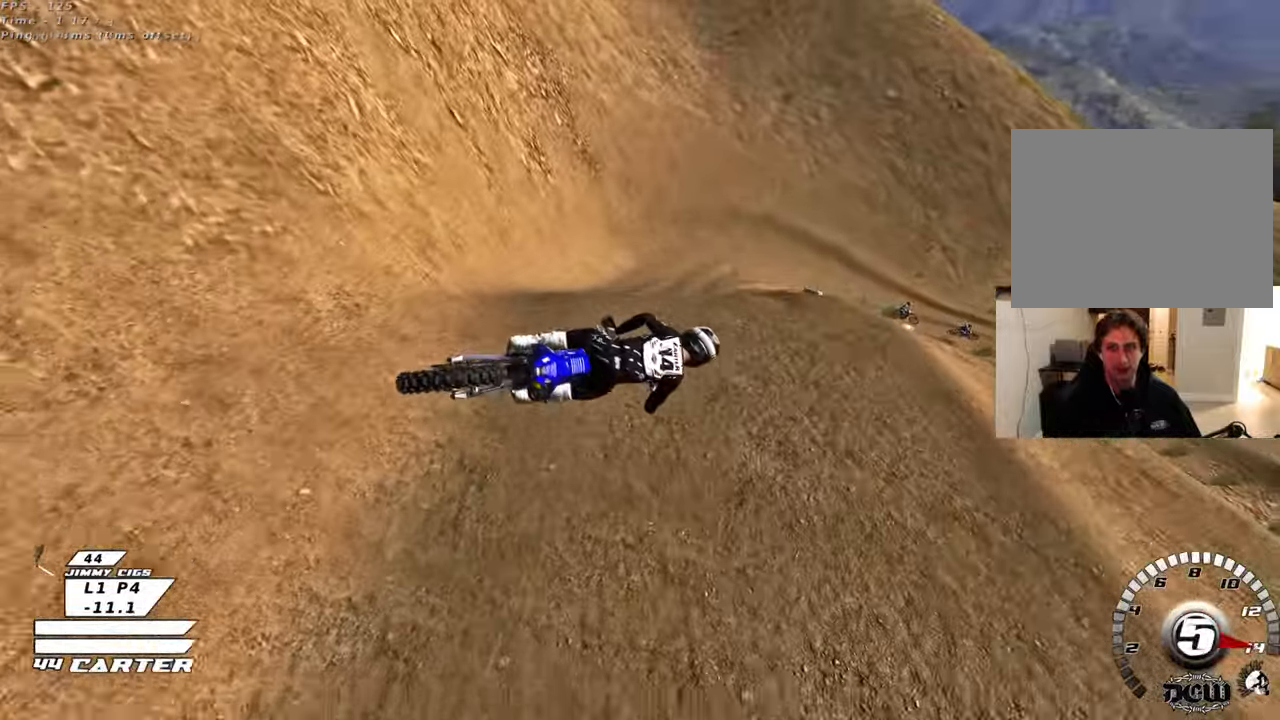
{"buttons": ["R2"], "left_stick": "up", "right_stick": "center", "events": [[67, "A", "up"], [150, "A", "down"], [150, "left_stick", "up"], [283, "A", "up"]]}
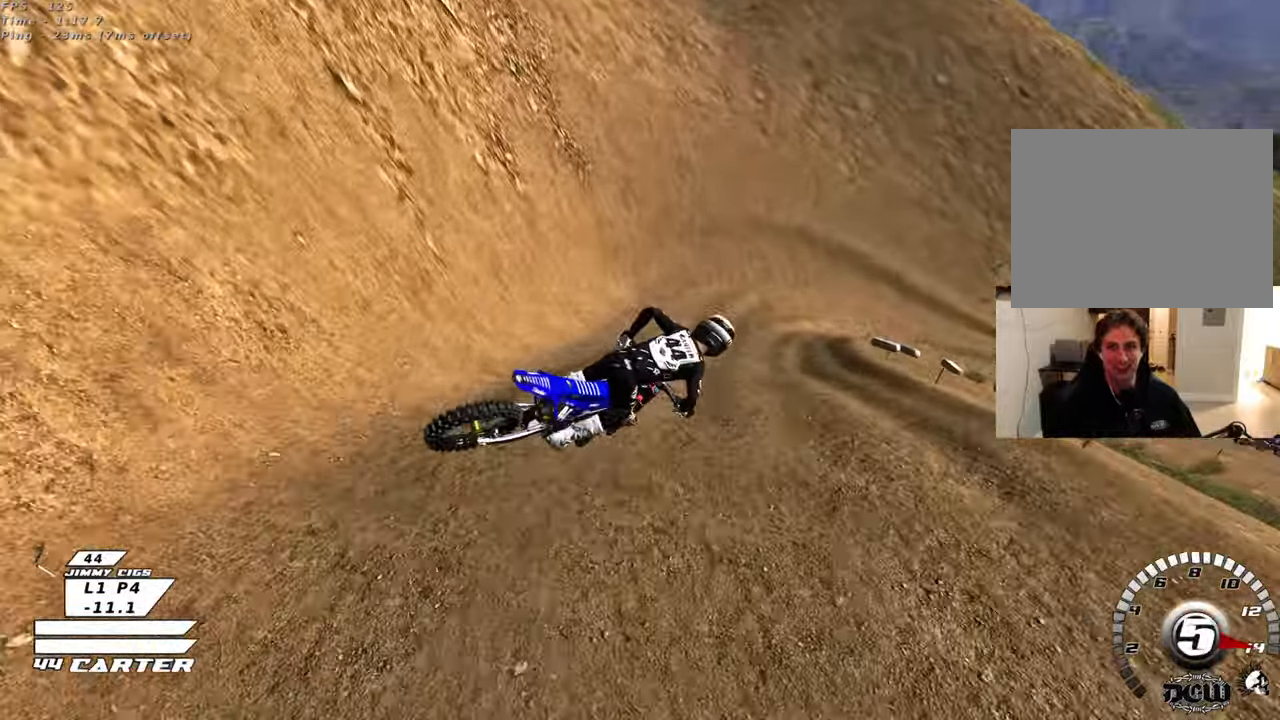
{"buttons": ["R2"], "left_stick": "right", "right_stick": "center", "events": [[50, "right_stick", "down-left"], [217, "right_stick", "center"], [300, "left_stick", "center"], [450, "left_stick", "right"]]}
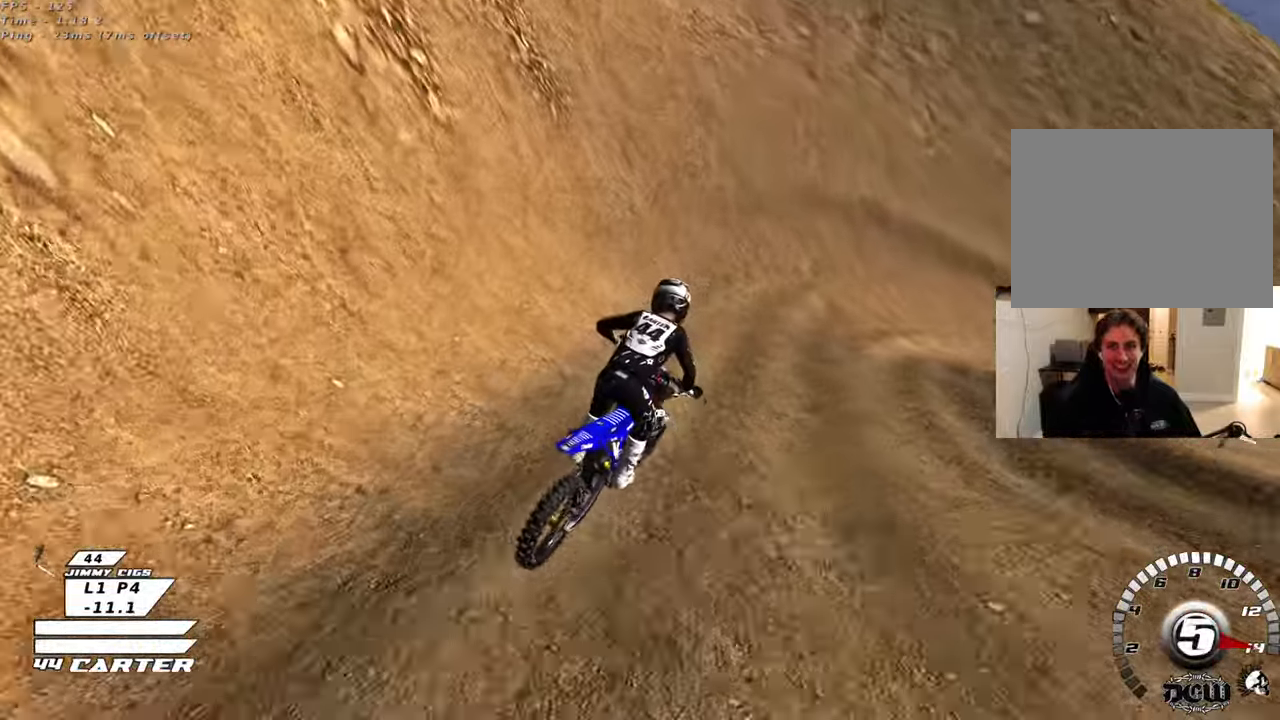
{"buttons": ["L2"], "left_stick": "right", "right_stick": "center", "events": [[150, "left_stick", "center"], [167, "X", "down"], [283, "X", "up"], [283, "left_stick", "right"], [350, "X", "down"], [400, "L2", "down"], [450, "R2", "up"], [450, "X", "up"]]}
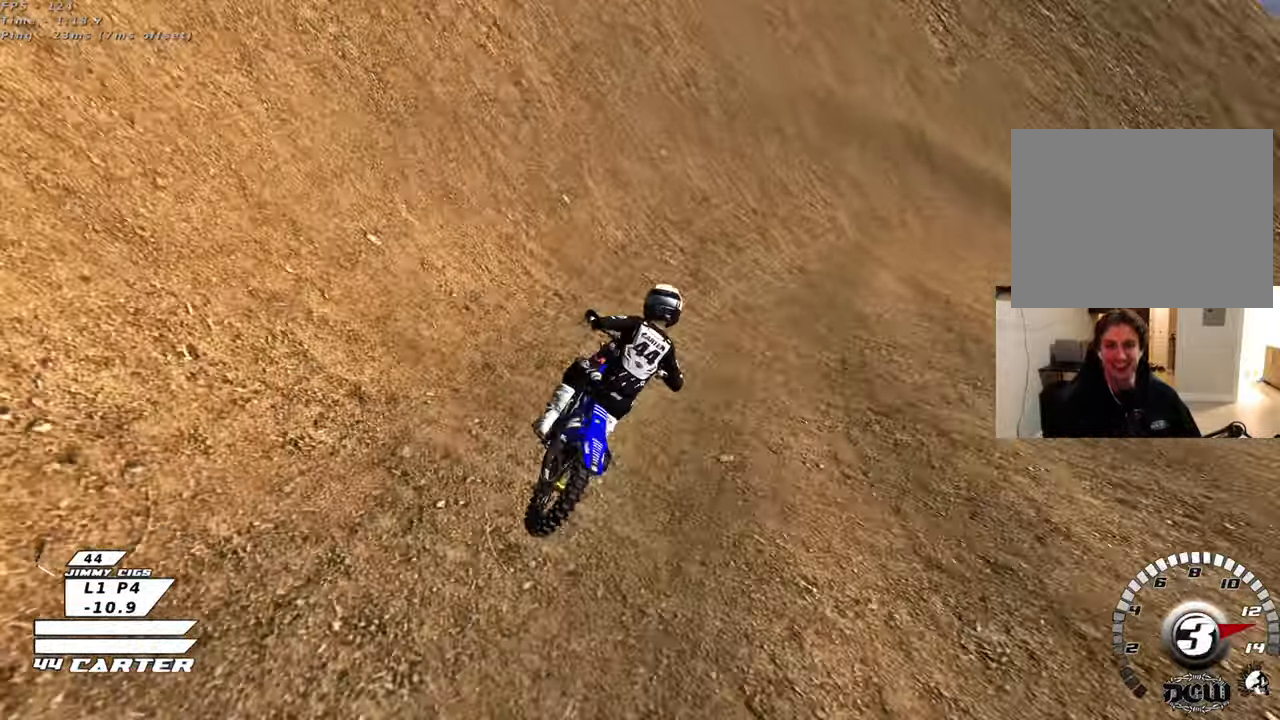
{"buttons": ["R3"], "left_stick": "up-right", "right_stick": "down-left", "events": [[50, "X", "down"], [133, "X", "up"], [183, "L2", "up"], [200, "left_stick", "center"], [300, "left_stick", "up-right"], [350, "L2", "down"], [450, "right_stick", "down-left"], [483, "L2", "up"], [483, "R3", "down"]]}
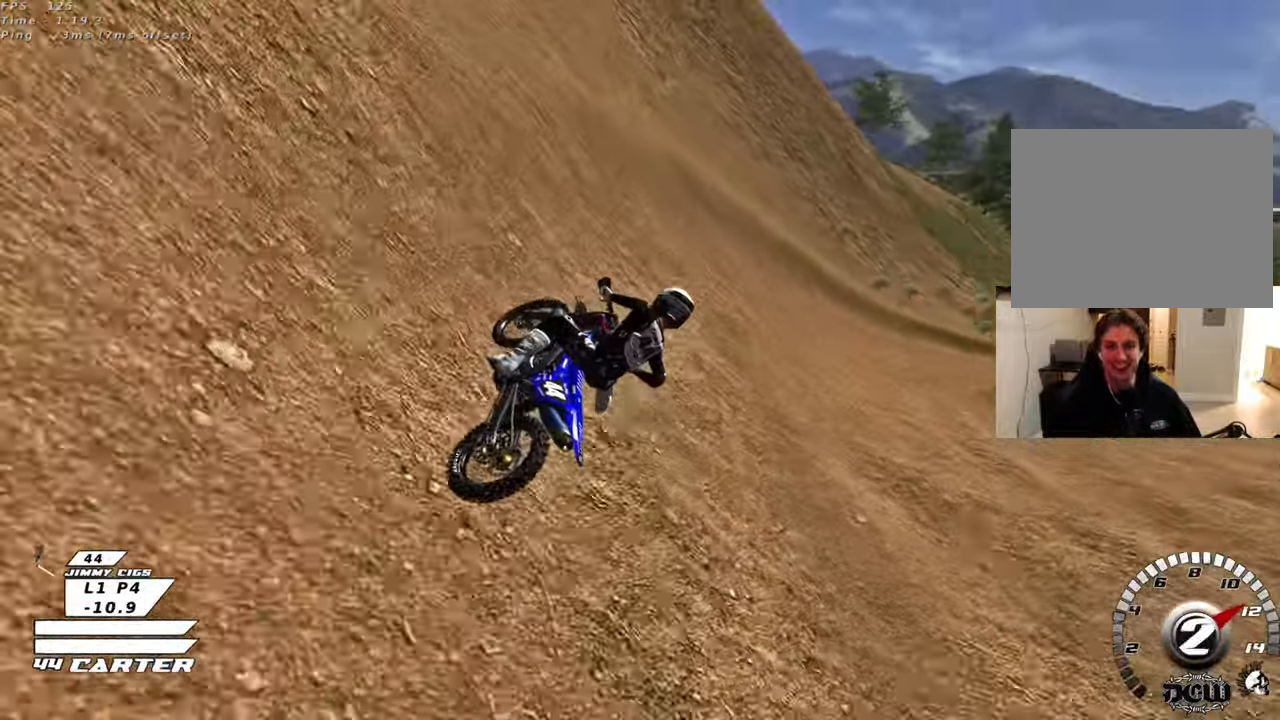
{"buttons": ["R3"], "left_stick": "up-right", "right_stick": "down-left", "events": []}
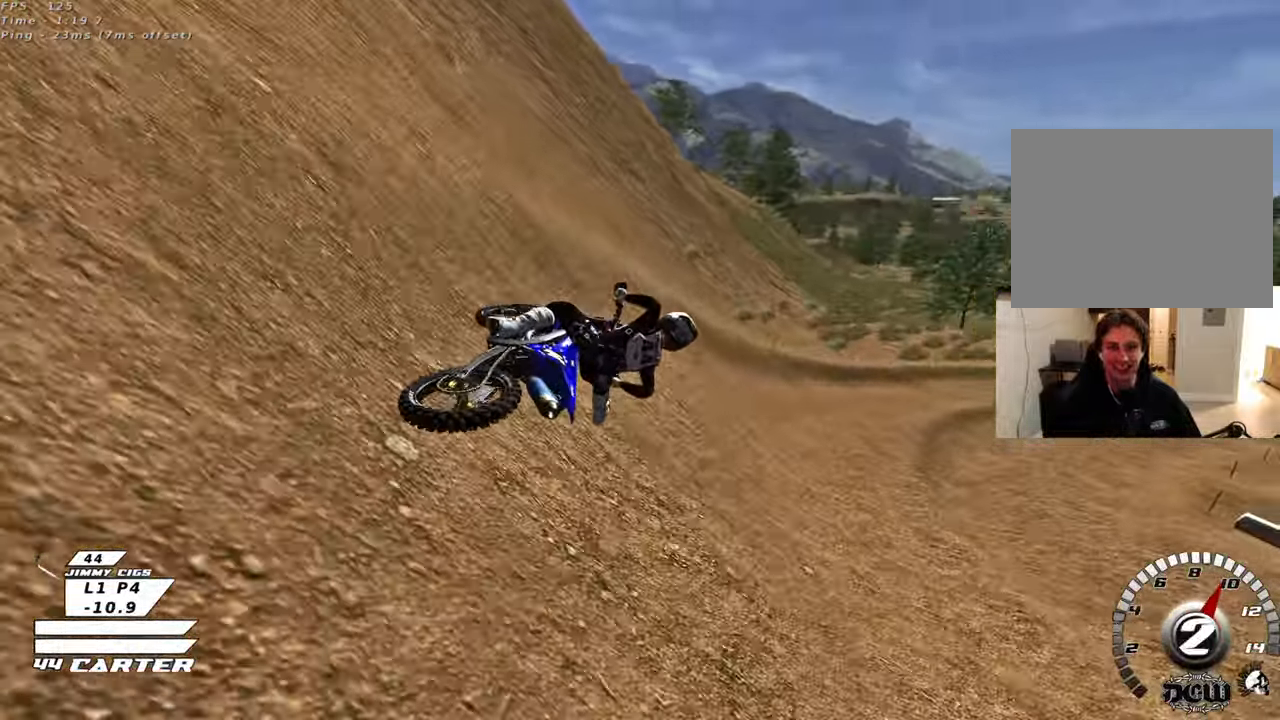
{"buttons": ["R2", "R3"], "left_stick": "center", "right_stick": "down-left", "events": [[167, "R2", "down"], [300, "left_stick", "center"]]}
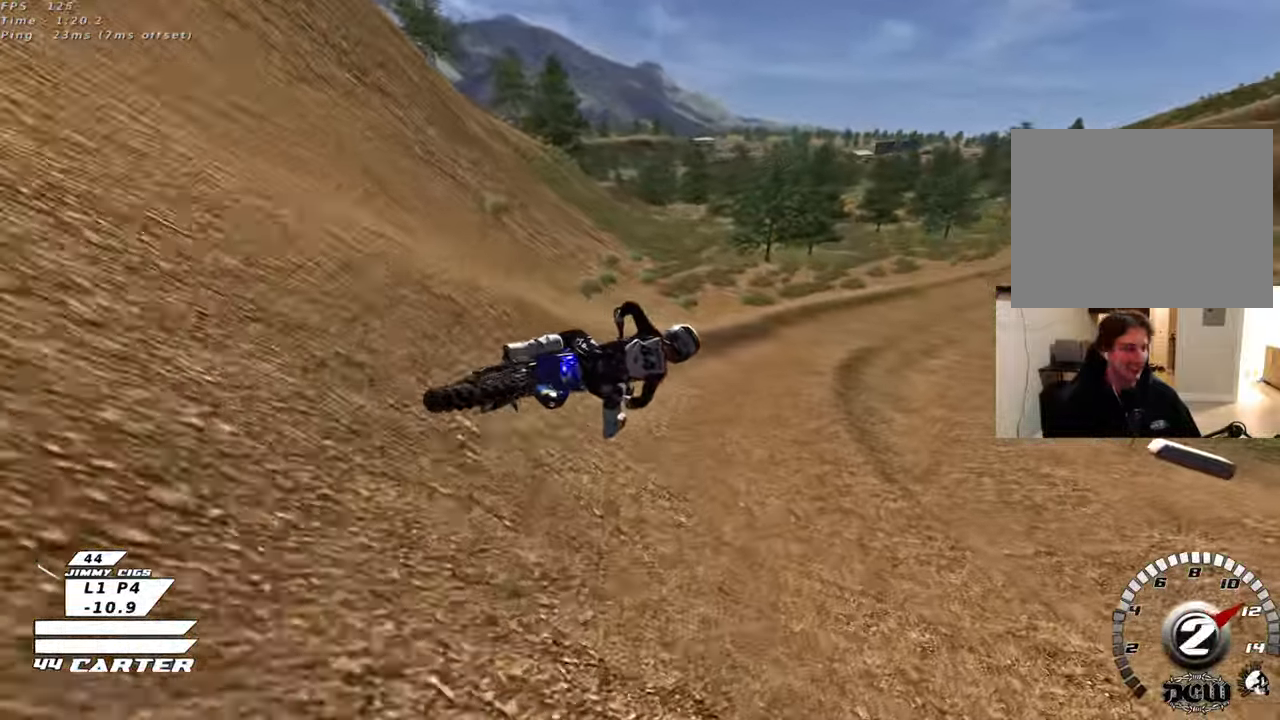
{"buttons": ["R2"], "left_stick": "center", "right_stick": "center", "events": [[33, "right_stick", "center"], [117, "R3", "up"]]}
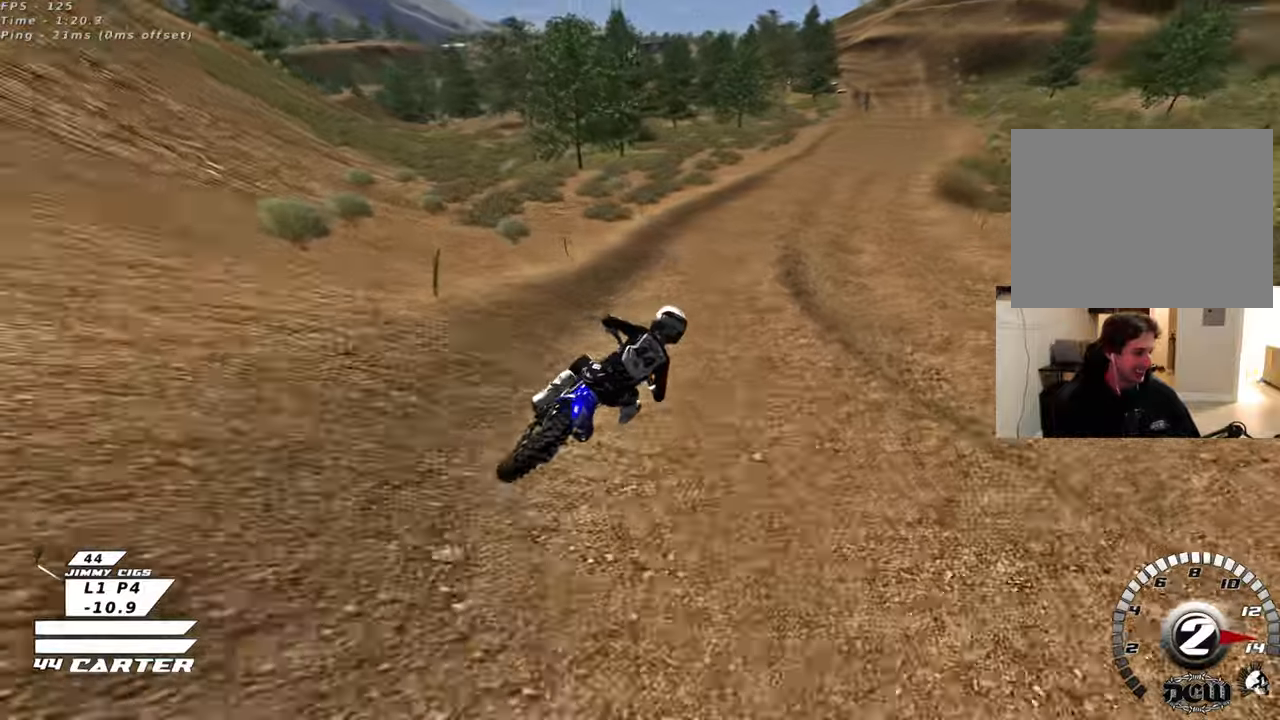
{"buttons": ["R2"], "left_stick": "left", "right_stick": "center", "events": [[67, "A", "down"], [200, "A", "up"], [317, "A", "down"], [467, "A", "up"], [467, "left_stick", "left"]]}
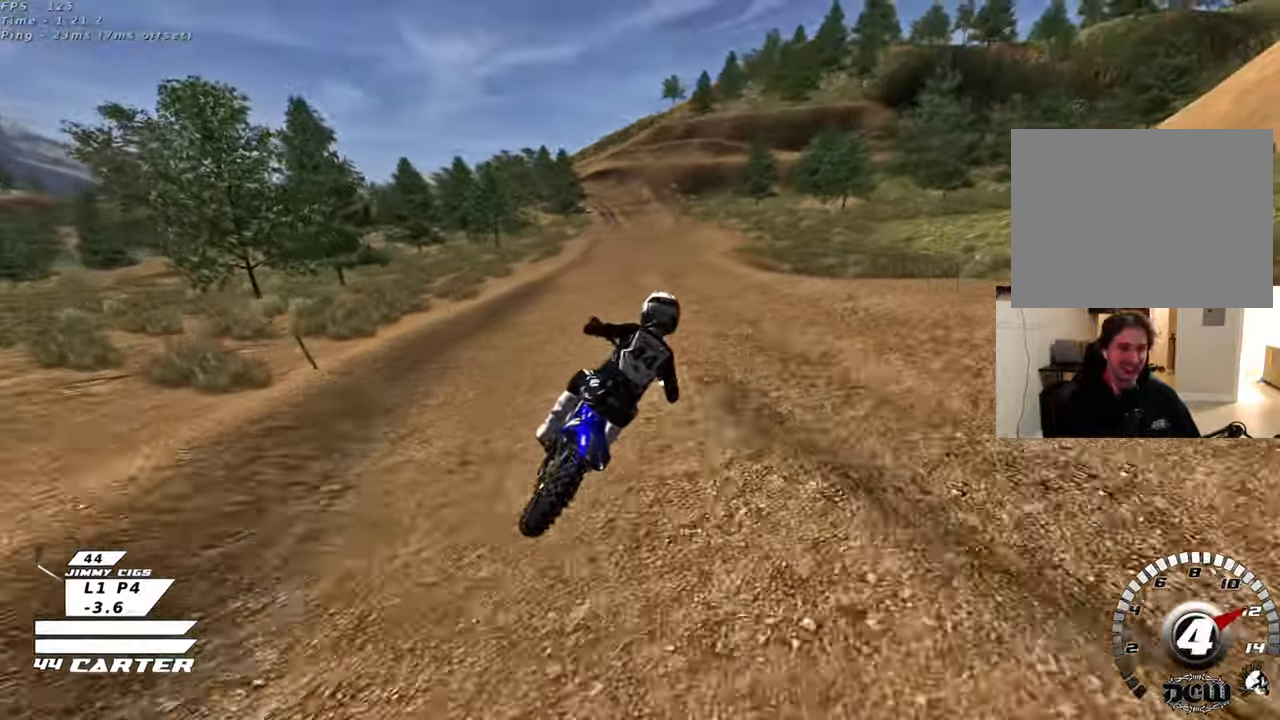
{"buttons": ["R2"], "left_stick": "up", "right_stick": "center", "events": [[233, "left_stick", "down-left"], [350, "A", "down"], [400, "left_stick", "up"], [500, "A", "up"]]}
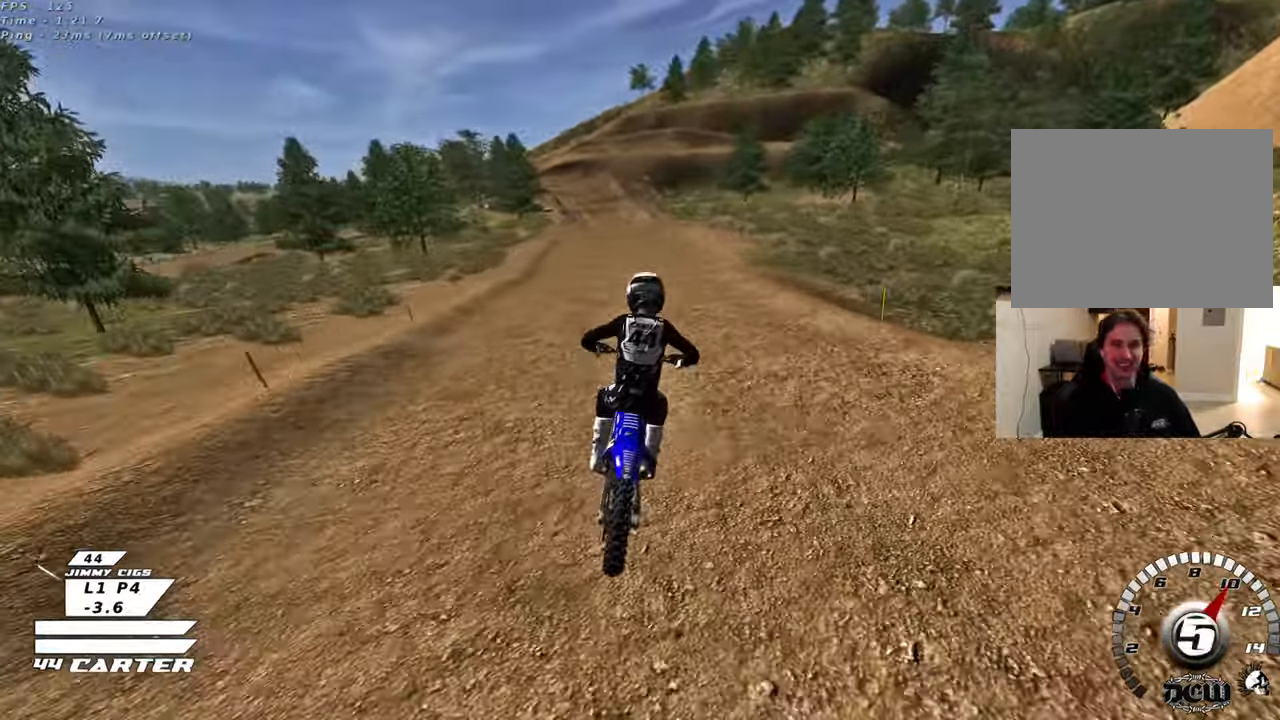
{"buttons": ["A", "R2"], "left_stick": "center", "right_stick": "center", "events": [[17, "left_stick", "center"], [133, "A", "down"], [267, "left_stick", "down-left"], [300, "A", "up"], [367, "A", "down"], [483, "left_stick", "center"]]}
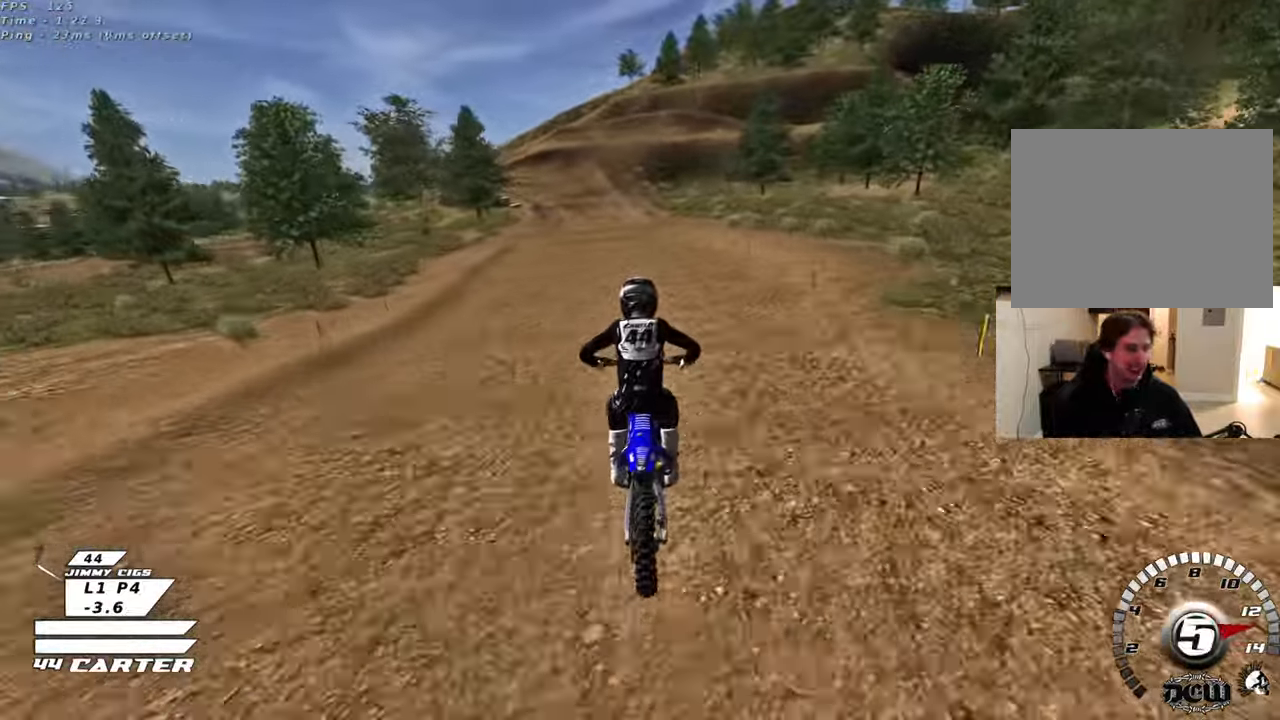
{"buttons": ["L2"], "left_stick": "down", "right_stick": "center", "events": [[50, "A", "up"], [367, "X", "down"], [433, "L2", "down"], [433, "left_stick", "down"], [450, "R2", "up"], [467, "X", "up"]]}
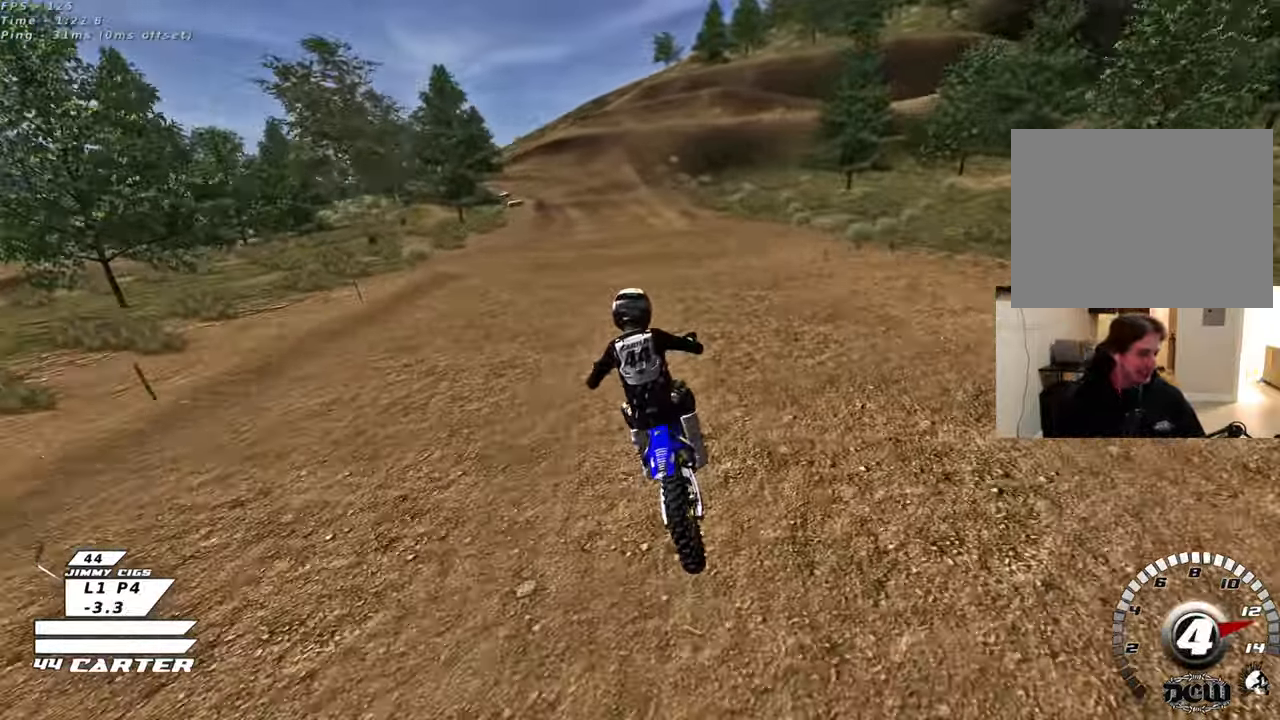
{"buttons": [], "left_stick": "down", "right_stick": "center", "events": [[67, "X", "down"], [117, "L2", "up"], [133, "X", "up"], [233, "X", "down"], [300, "X", "up"]]}
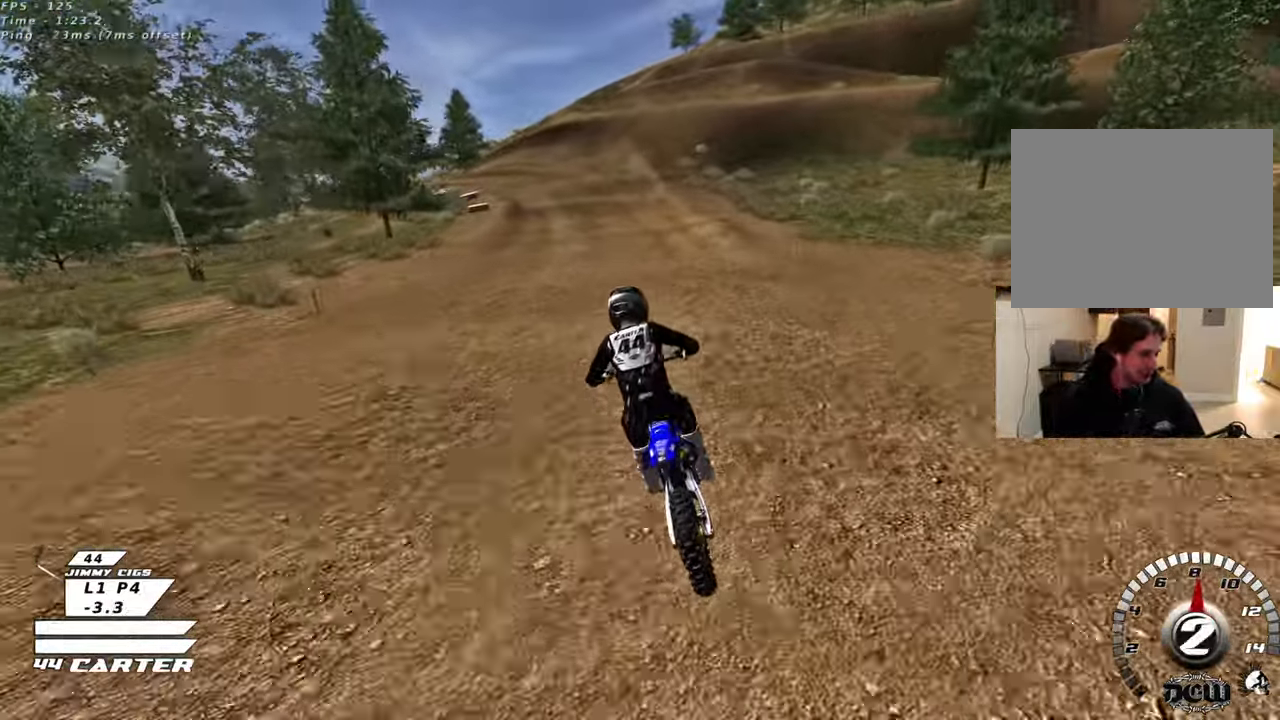
{"buttons": [], "left_stick": "down", "right_stick": "center", "events": [[33, "R2", "down"], [350, "R2", "up"]]}
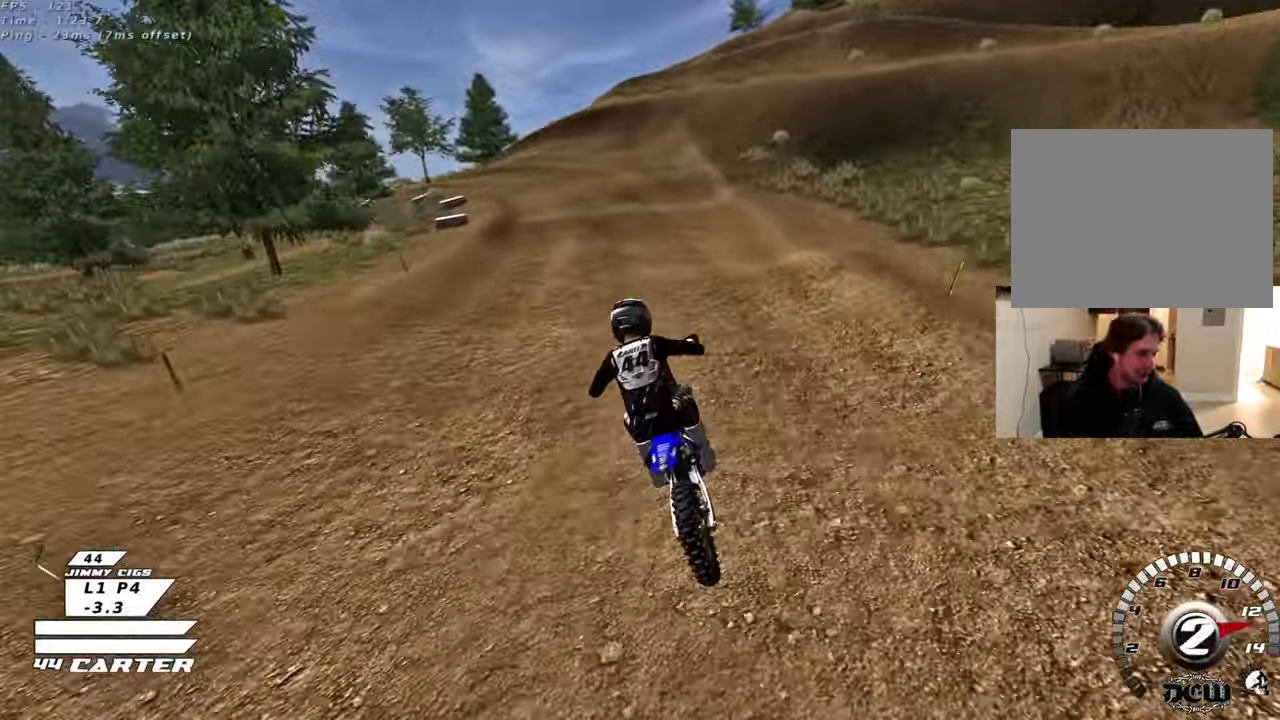
{"buttons": [], "left_stick": "down", "right_stick": "center", "events": [[50, "R2", "down"], [350, "R2", "up"]]}
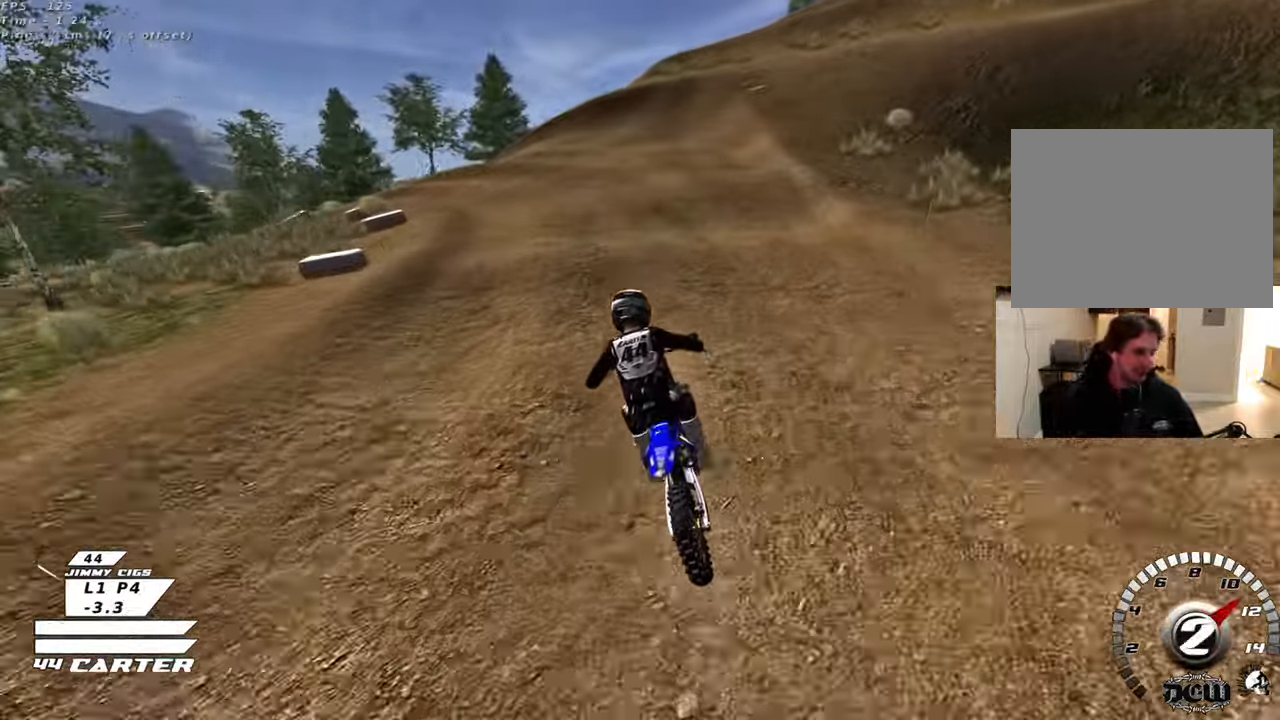
{"buttons": [], "left_stick": "down", "right_stick": "center", "events": [[83, "R2", "down"], [250, "R2", "up"]]}
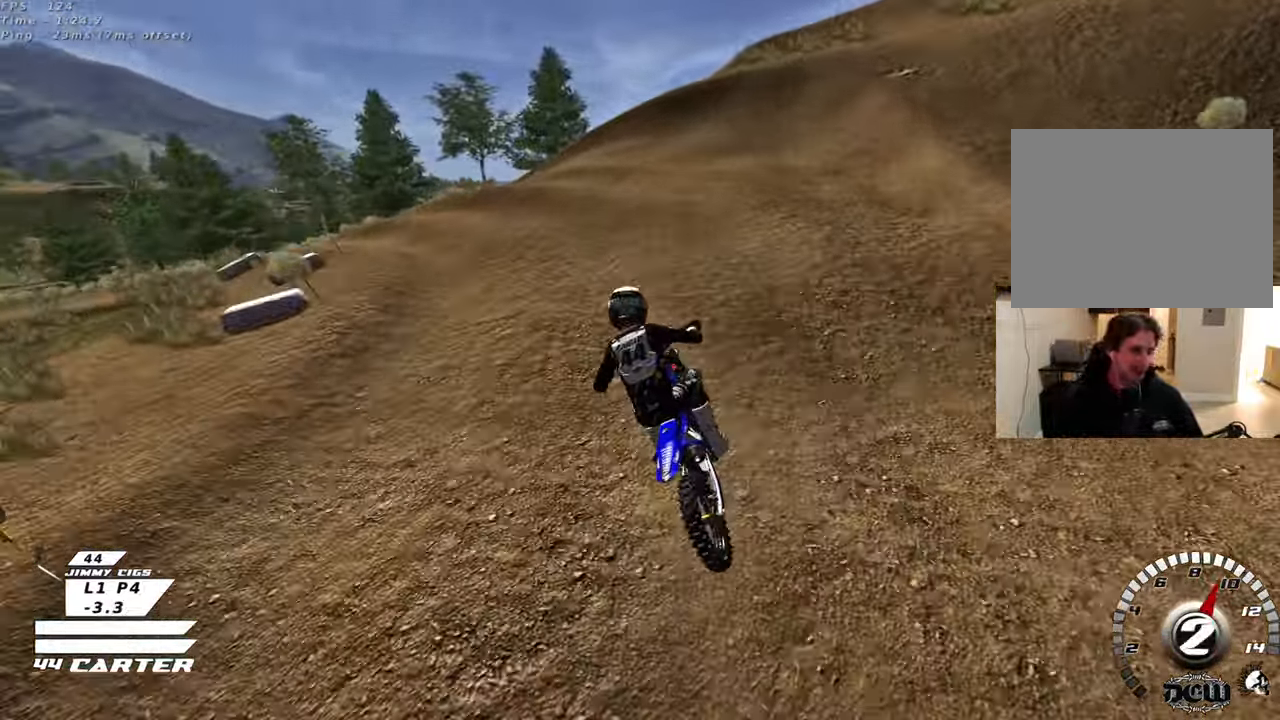
{"buttons": ["R2"], "left_stick": "down-left", "right_stick": "center", "events": [[17, "L2", "down"], [17, "left_stick", "down-left"], [133, "X", "down"], [200, "L2", "up"], [217, "X", "up"], [333, "X", "down"], [417, "R2", "down"], [417, "X", "up"]]}
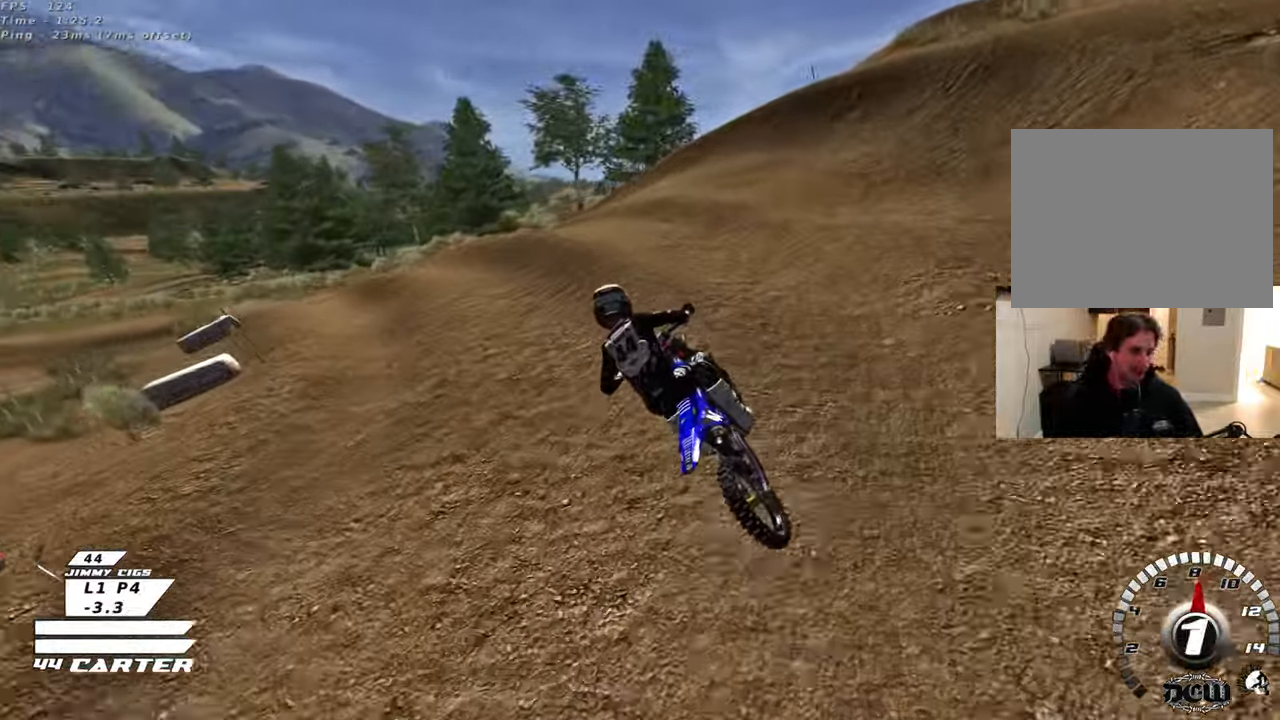
{"buttons": ["R2", "R3"], "left_stick": "center", "right_stick": "left", "events": [[17, "R2", "up"], [117, "R2", "down"], [183, "left_stick", "center"], [200, "R3", "down"], [200, "right_stick", "left"]]}
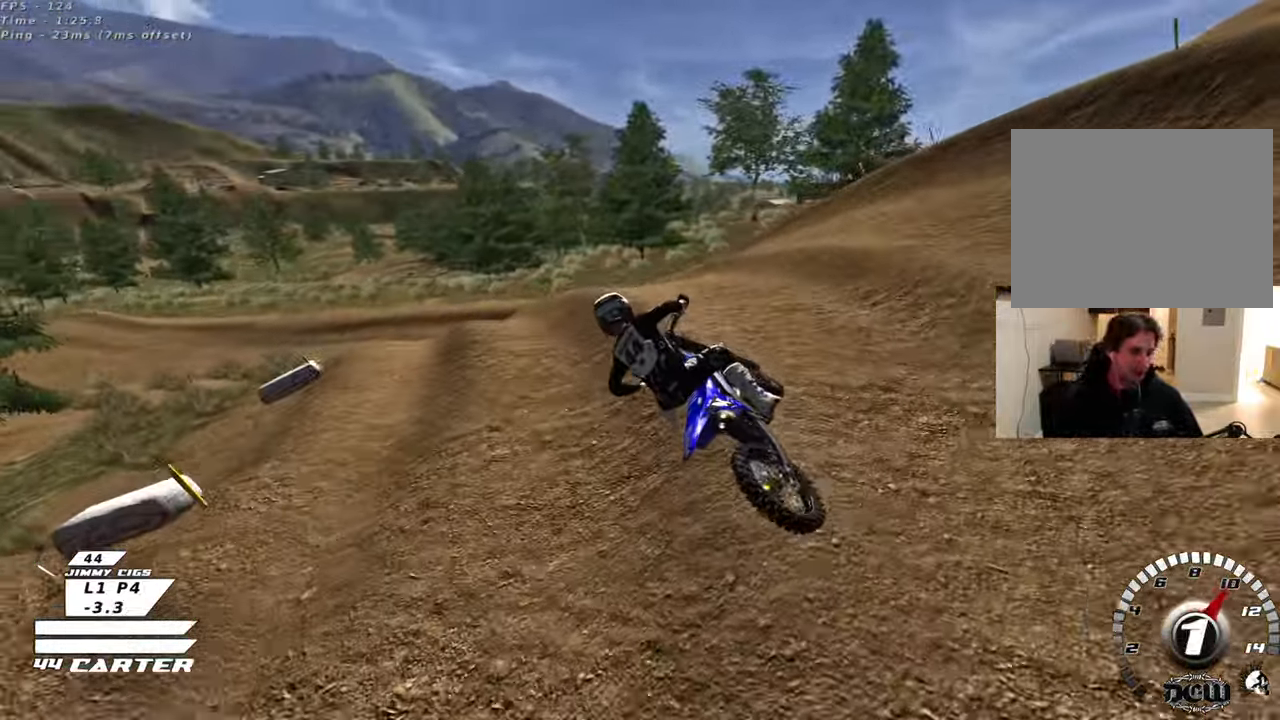
{"buttons": ["R3"], "left_stick": "right", "right_stick": "left", "events": [[300, "R2", "up"], [467, "left_stick", "right"]]}